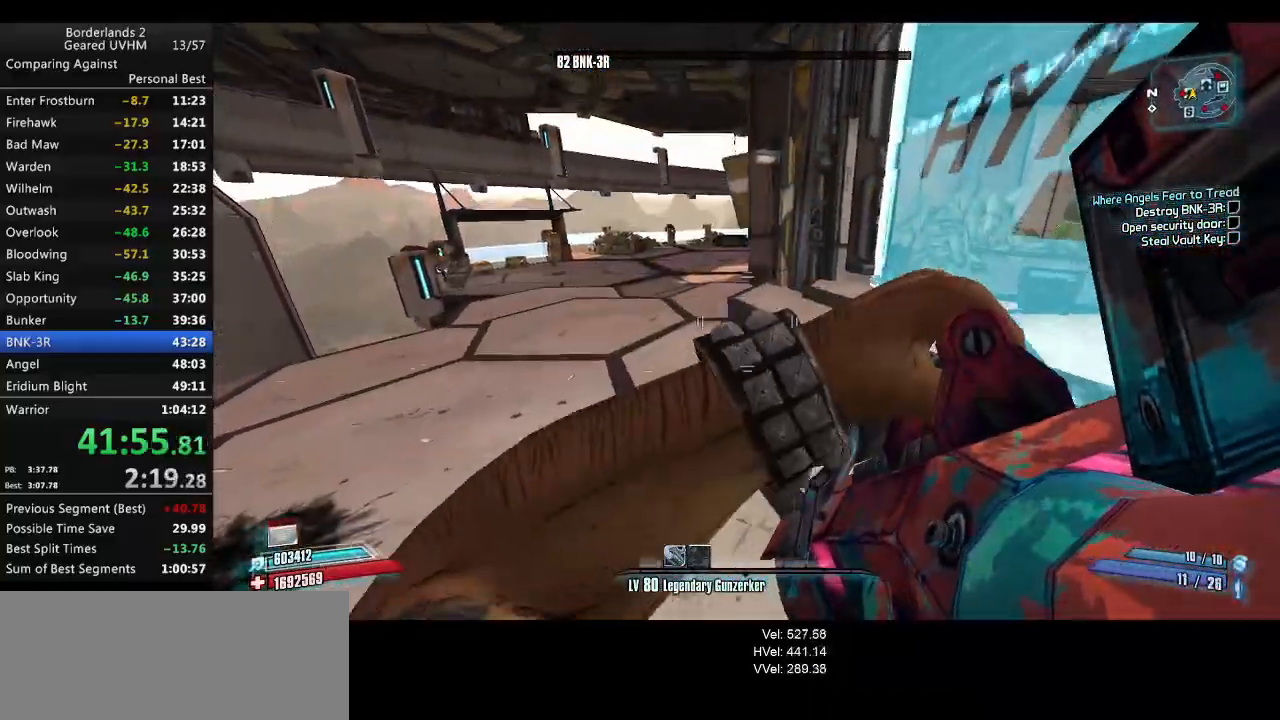
Gameplay with keyboard and mouse; each line is a JSON object with the keys and mouse buttons held at the frame after it. "events" lists presses ("down") and releases ("up") of "1", "2", "3", "4", "5", "6", "a", "alt", "backspace", "c", "ctrl", "d", "down", "e", "end", "escape", "f", "g", "left", "q", "r", "return", "right", "s", "shift", "space", "t", "tab", "up", "v", "w", "x", "y", "z", "mouse_left", "mouse_middle", "mouse_right", "mouse_wheel_up" and "mouse_wheel_down" between this image and that frame as [ms after this image, input, new state], when the widget could be followed in between. "mouse_left", "mouse_middle", "mouse_right", "mouse_wheel_up", "mouse_wheel_down" = the "left", "middle", "right", "wheel_up", "wheel_down" buttons of the "mouse" list. No other keys are recorded. Mouse movement is not recorded.
{"keys": [], "mouse": [], "events": [[317, "d", "up"]]}
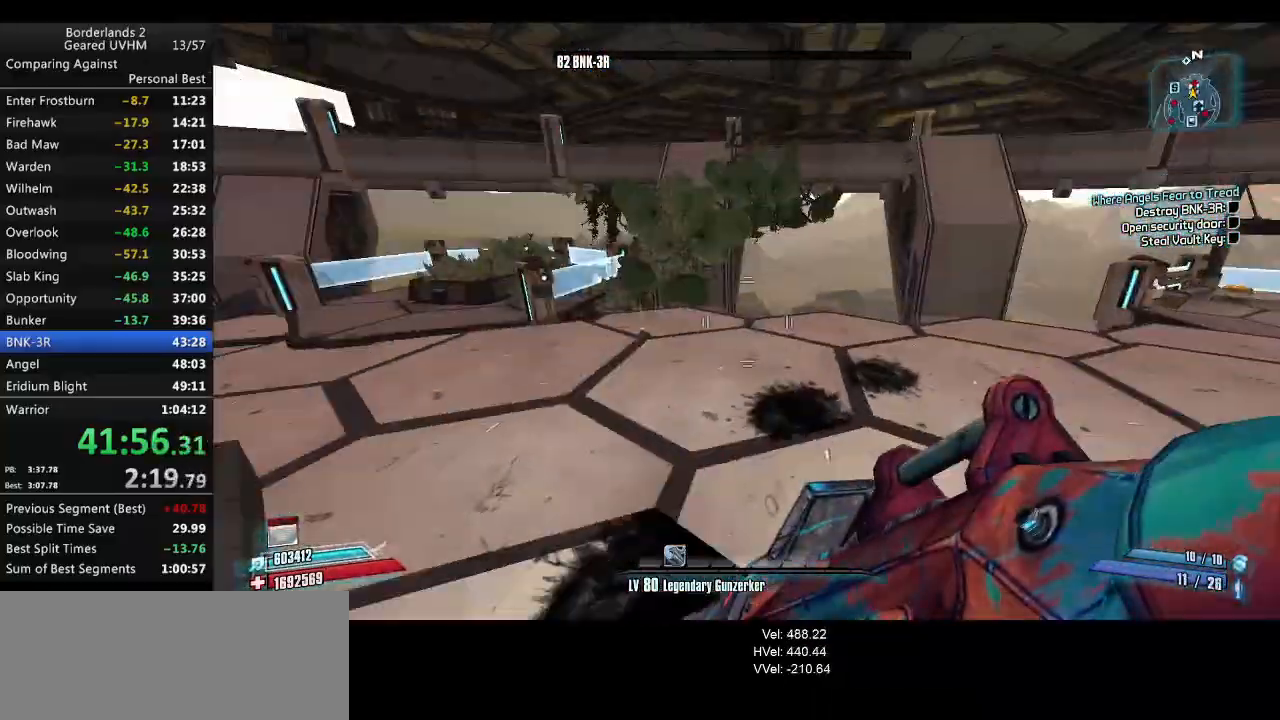
{"keys": ["d"], "mouse": [], "events": [[67, "1", "down"], [183, "1", "up"], [400, "d", "down"]]}
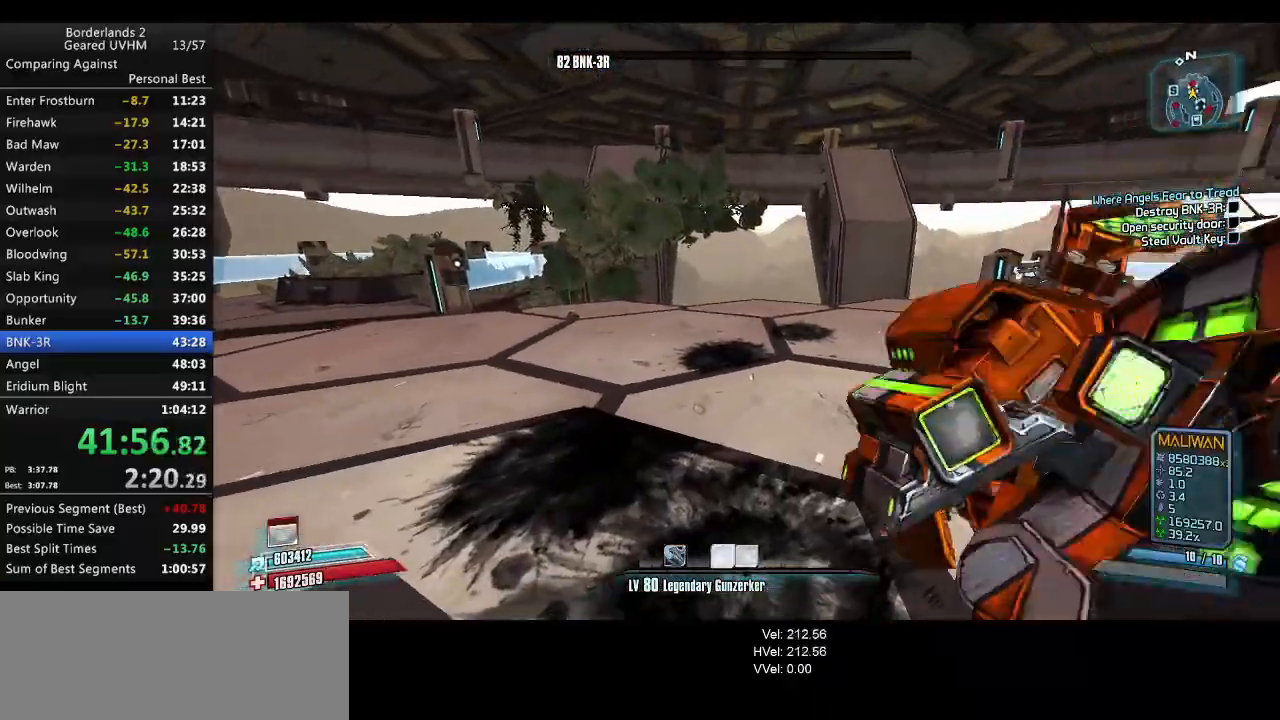
{"keys": ["w"], "mouse": [], "events": [[17, "w", "down"], [300, "d", "up"]]}
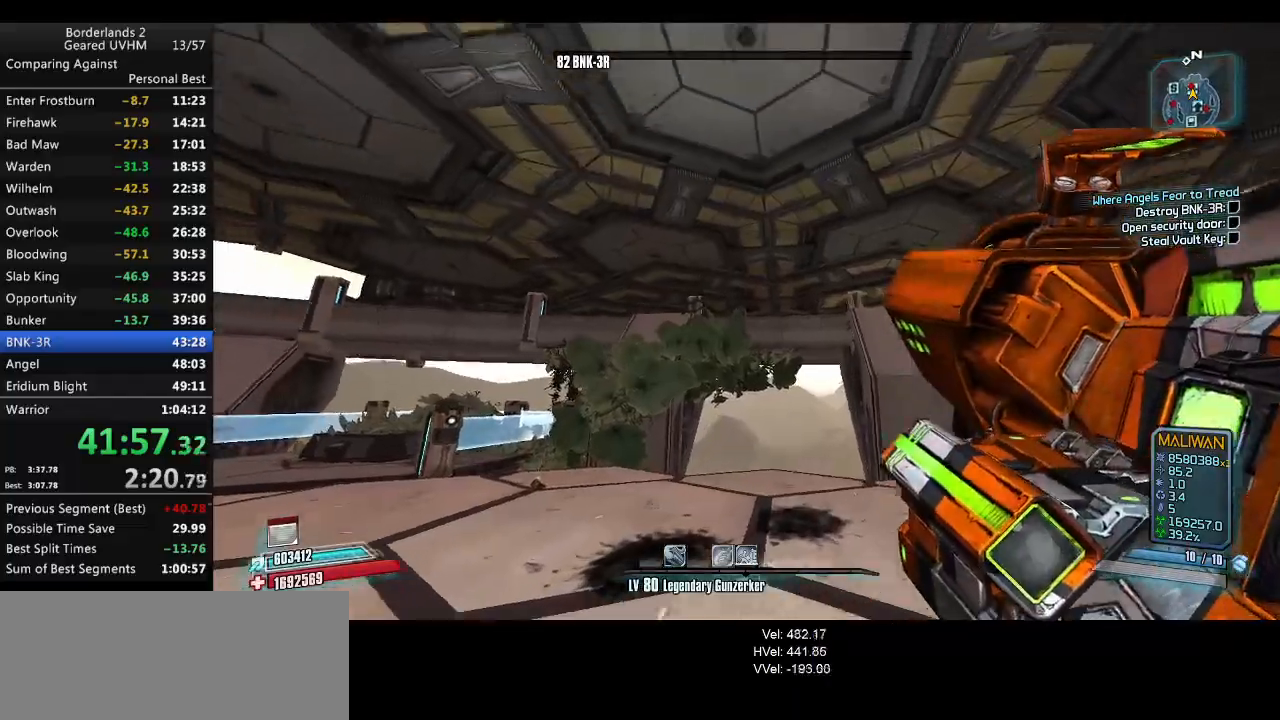
{"keys": ["a", "r"], "mouse": [], "events": [[200, "w", "up"], [233, "a", "down"], [283, "mouse_left", "down"], [383, "mouse_left", "up"], [433, "r", "down"]]}
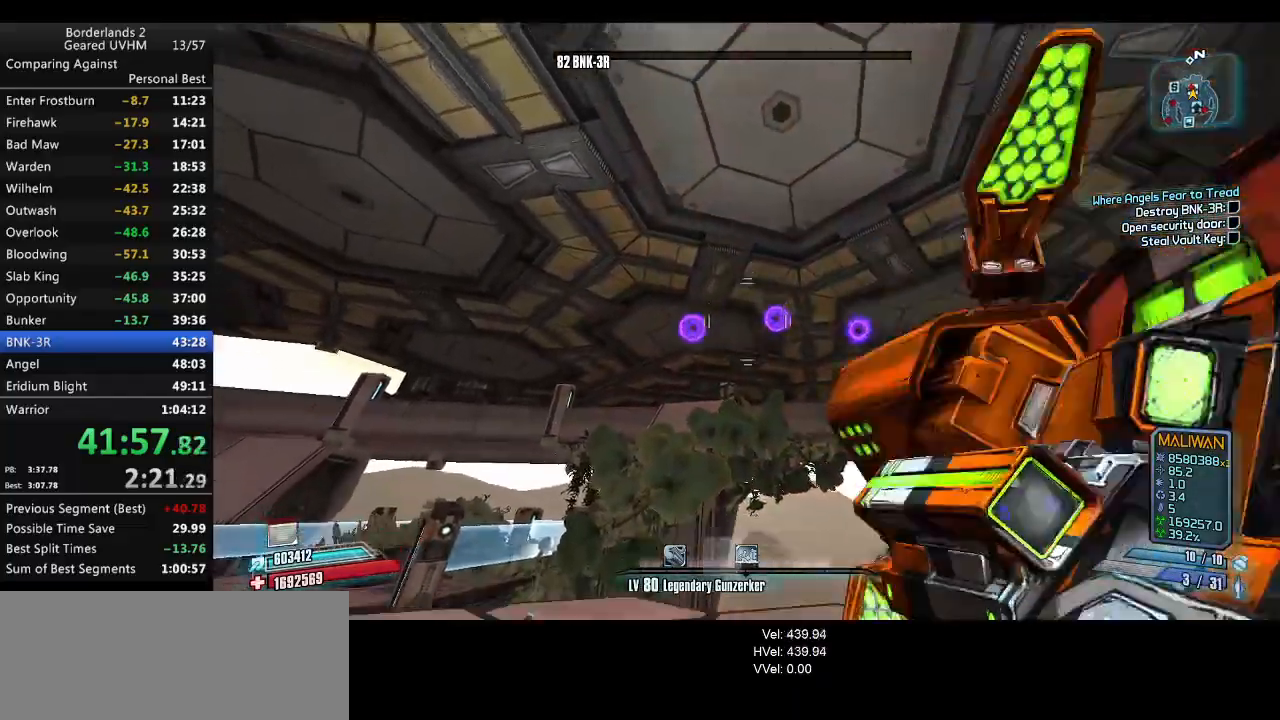
{"keys": ["s"], "mouse": [], "events": [[50, "r", "up"], [233, "a", "up"], [417, "s", "down"]]}
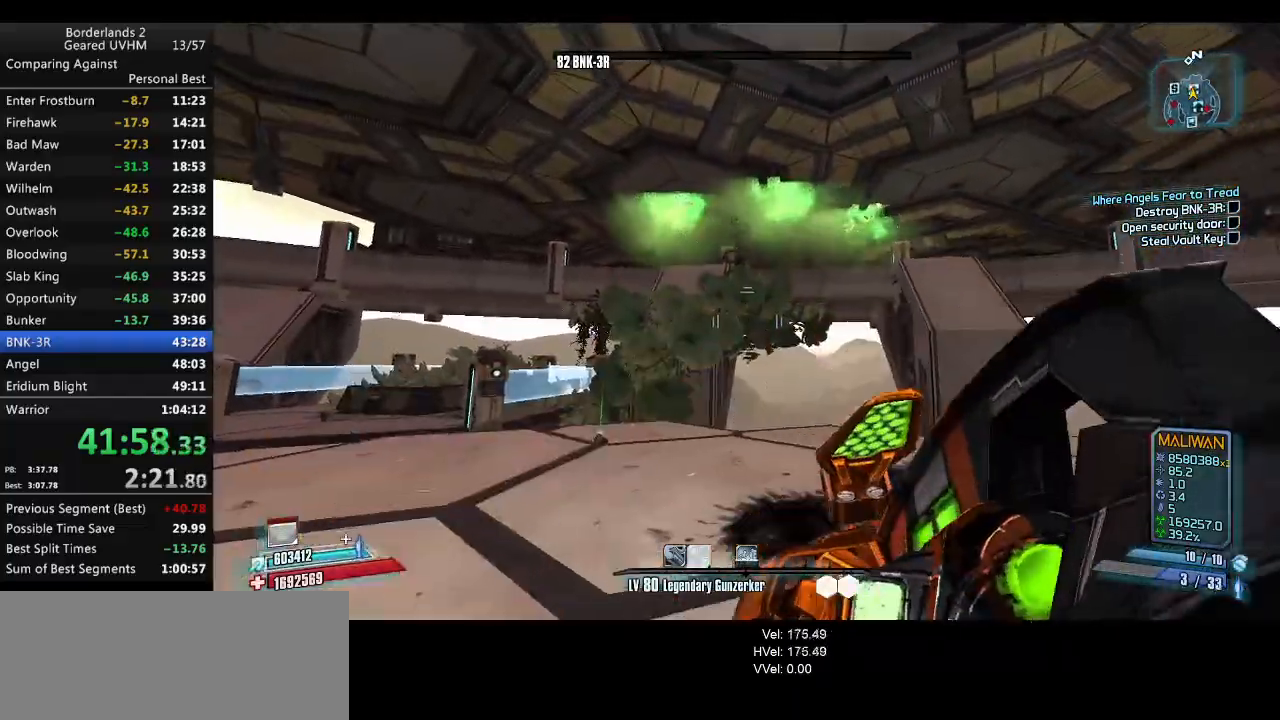
{"keys": ["s"], "mouse": [], "events": [[200, "space", "down"], [433, "space", "up"]]}
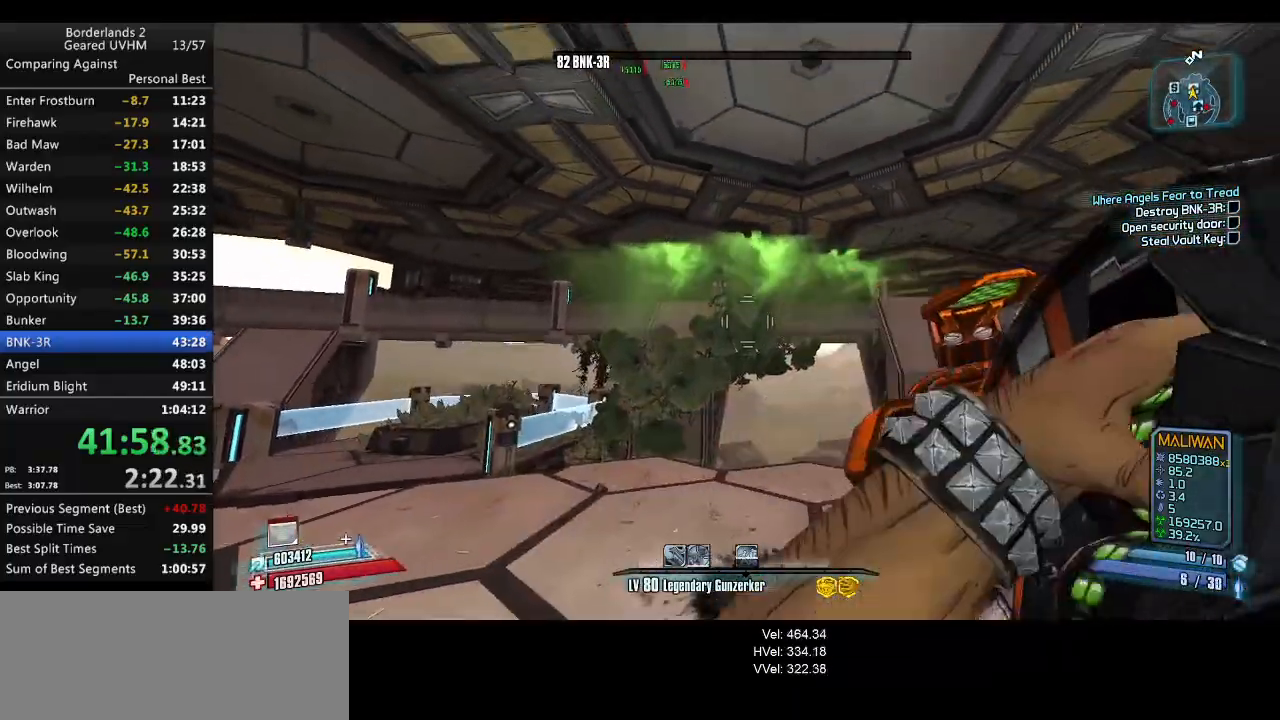
{"keys": ["a", "s"], "mouse": [], "events": [[200, "a", "down"]]}
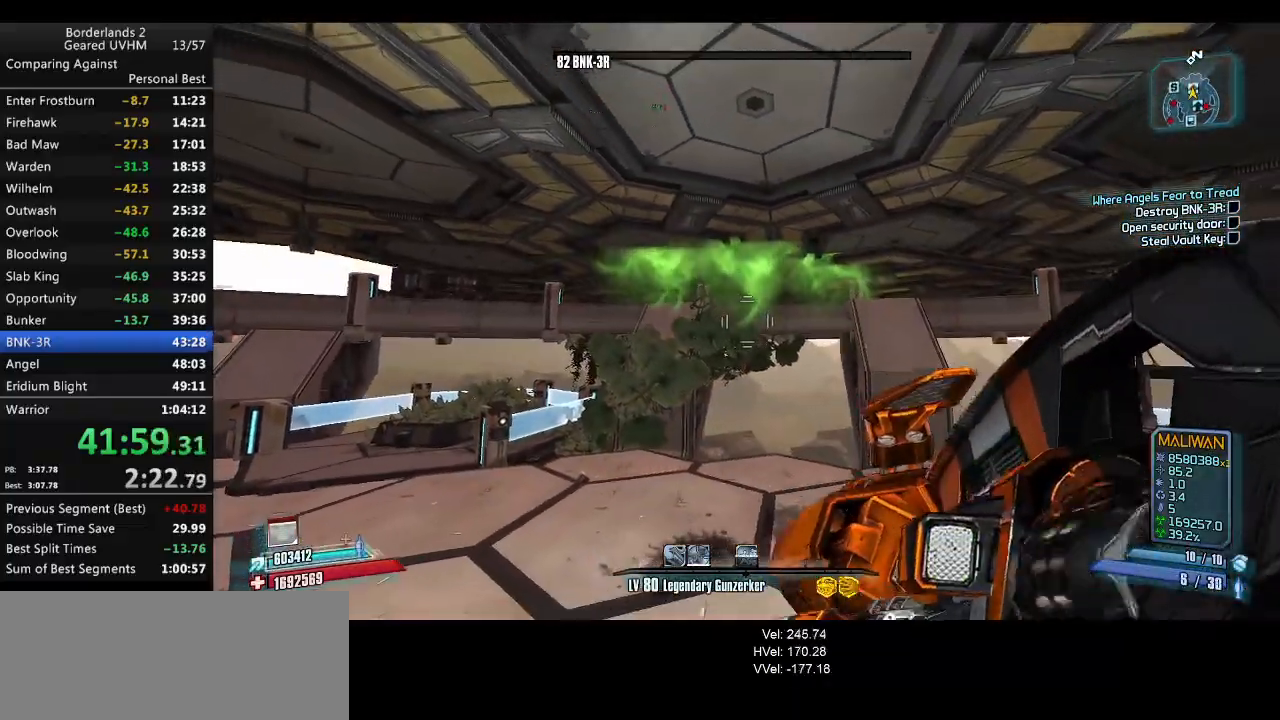
{"keys": ["a", "s"], "mouse": [], "events": []}
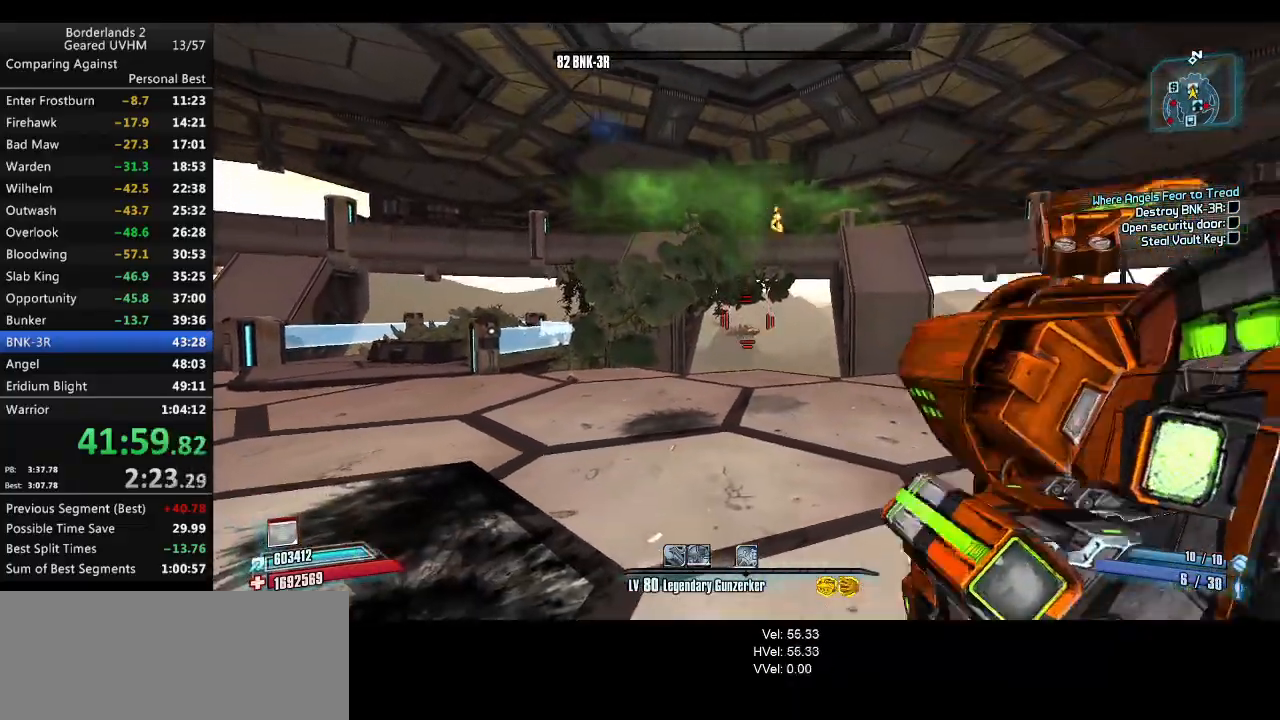
{"keys": ["a", "w"], "mouse": [], "events": [[217, "s", "up"], [450, "w", "down"]]}
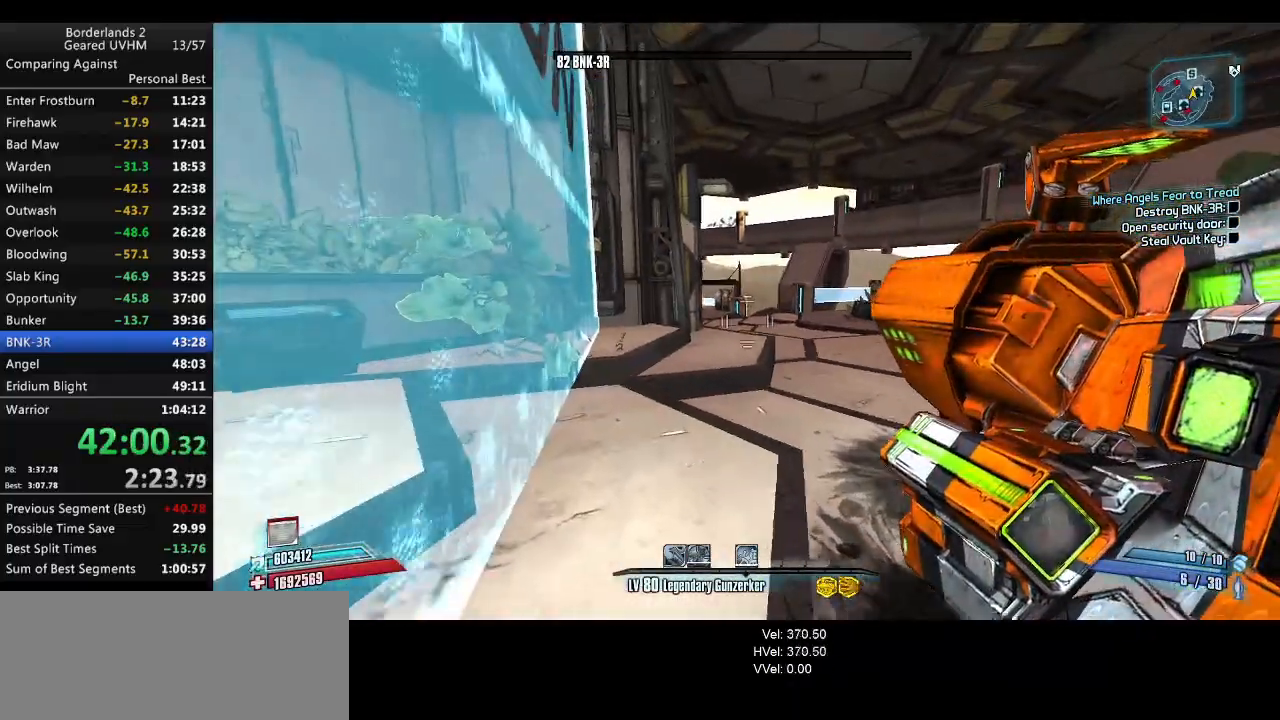
{"keys": ["a", "w"], "mouse": [], "events": []}
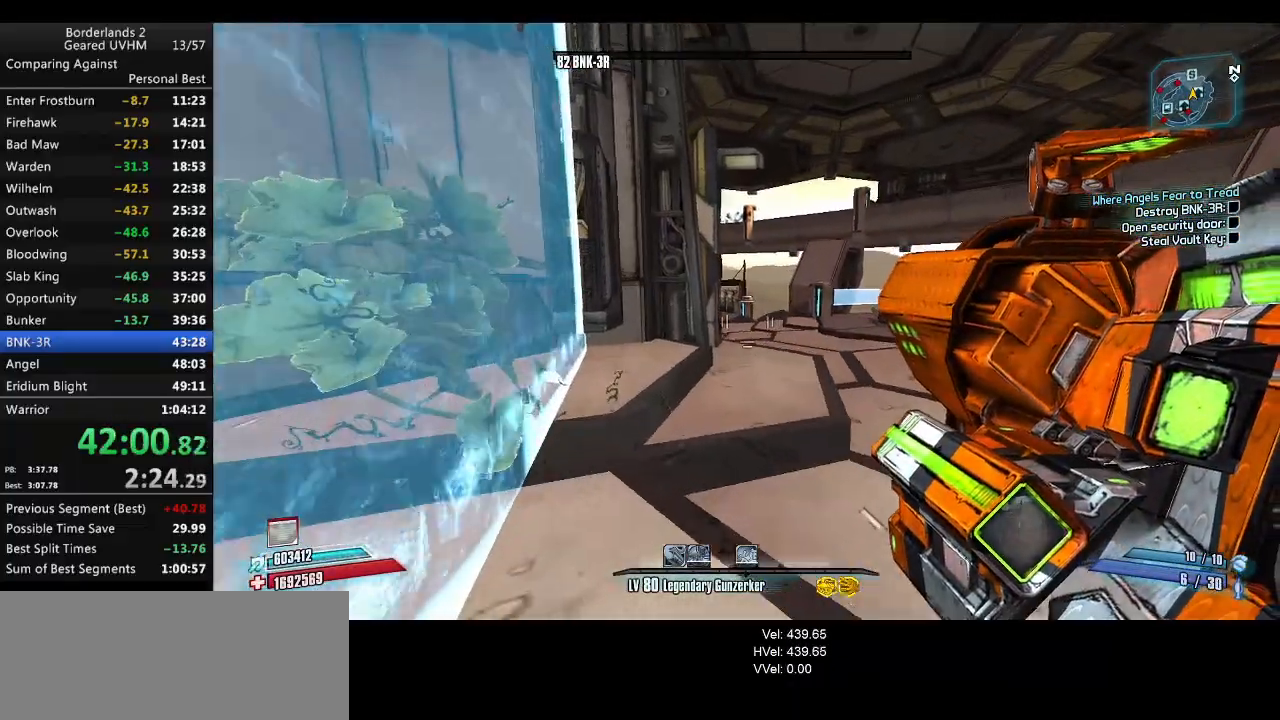
{"keys": ["d"], "mouse": [], "events": [[17, "w", "up"], [50, "a", "up"], [233, "d", "down"]]}
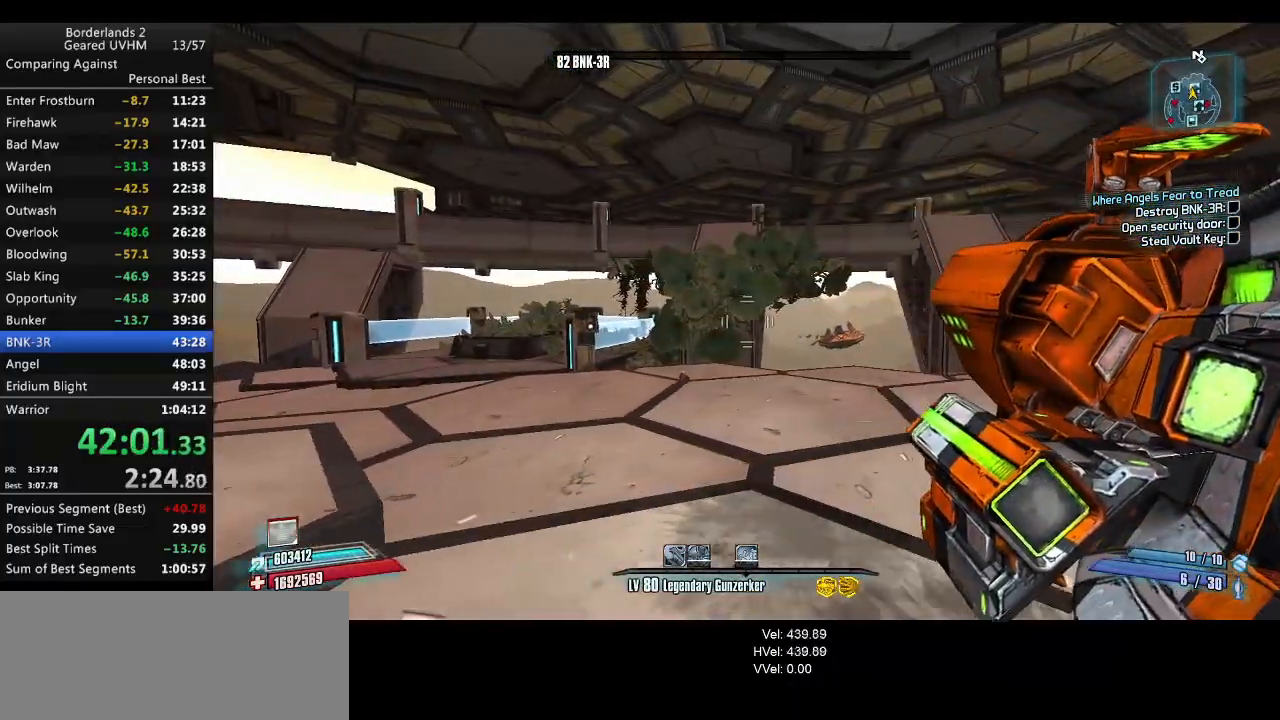
{"keys": ["d", "s"], "mouse": [], "events": [[250, "s", "down"]]}
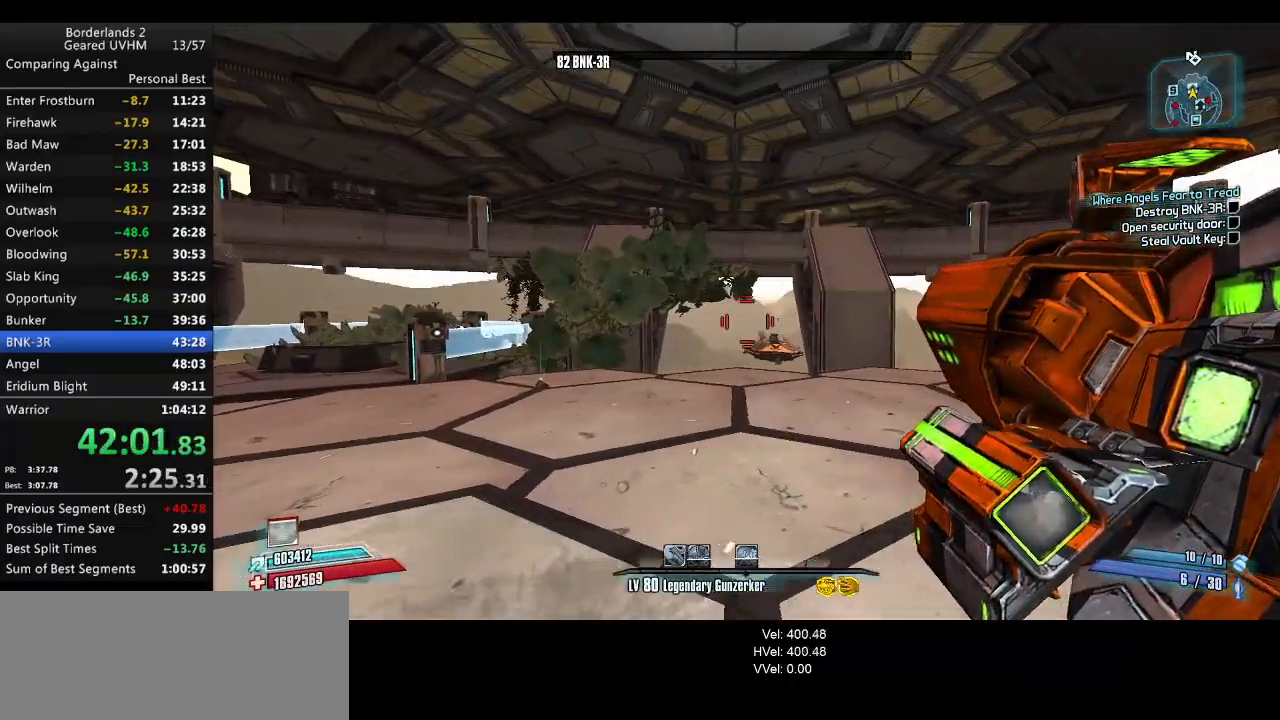
{"keys": ["a"], "mouse": [], "events": [[117, "a", "down"], [117, "d", "up"], [400, "s", "up"]]}
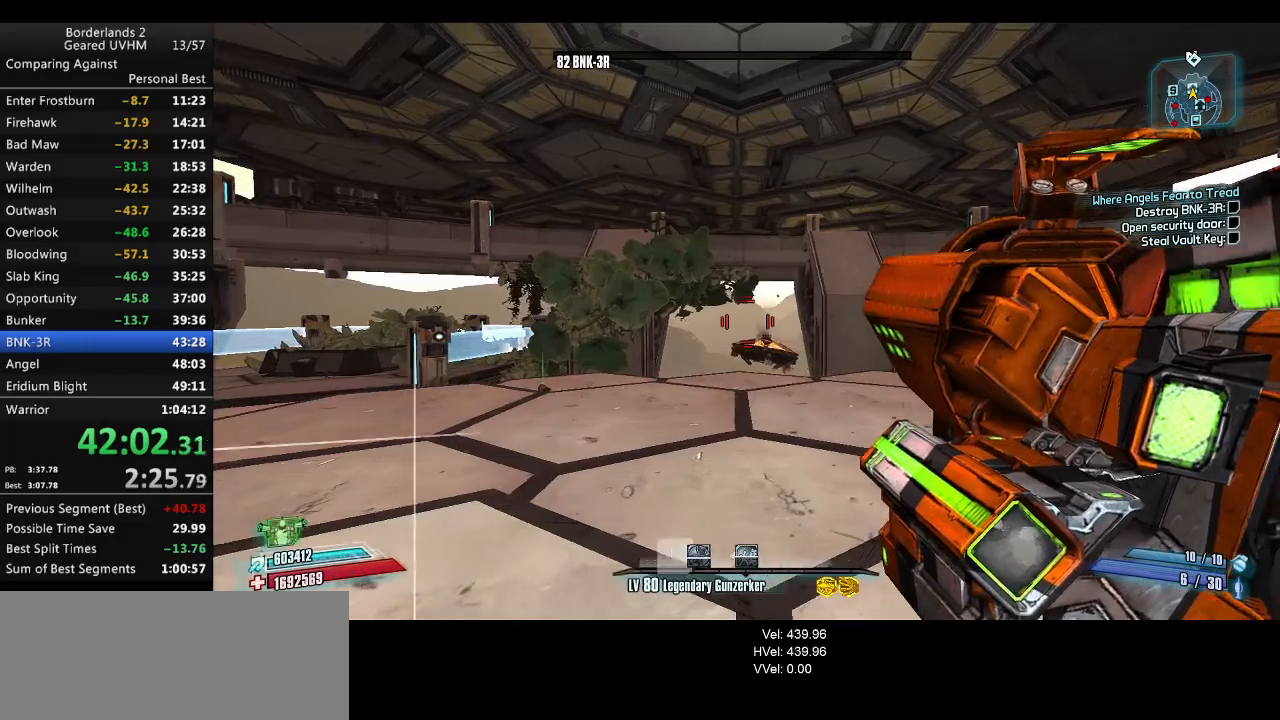
{"keys": ["s"], "mouse": [], "events": [[367, "s", "down"], [500, "a", "up"]]}
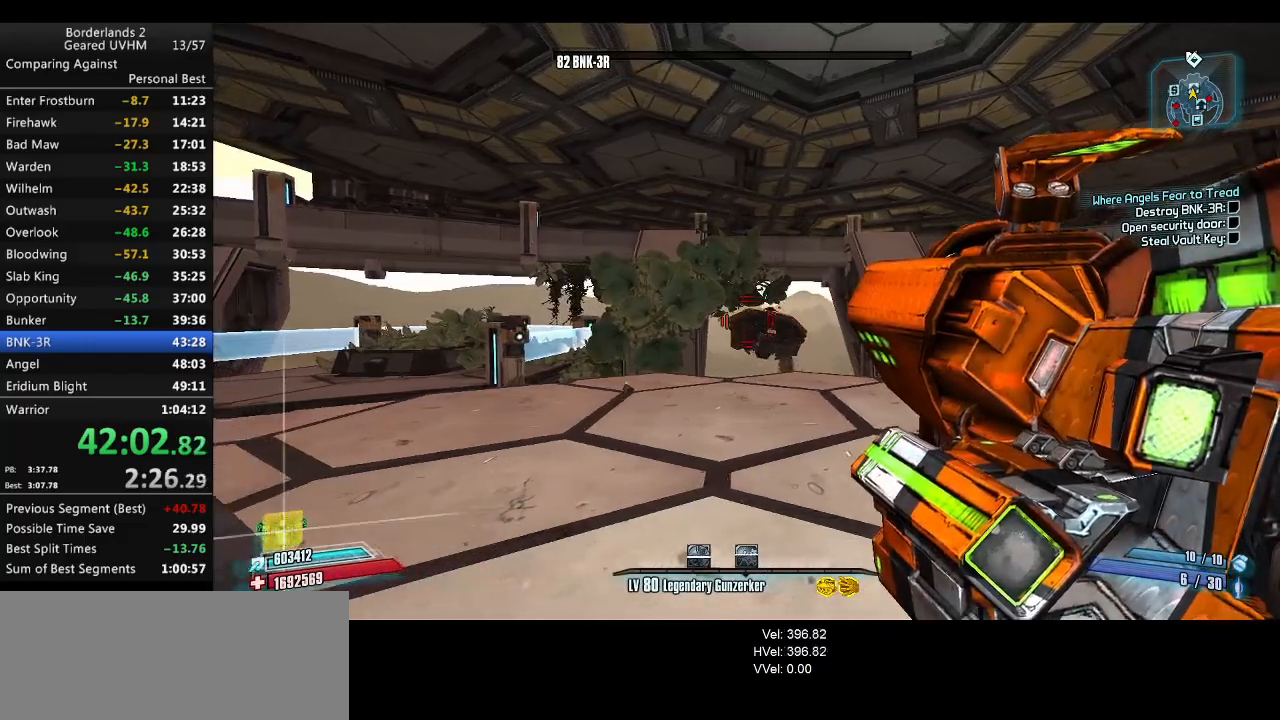
{"keys": ["d", "s"], "mouse": [], "events": [[67, "d", "down"]]}
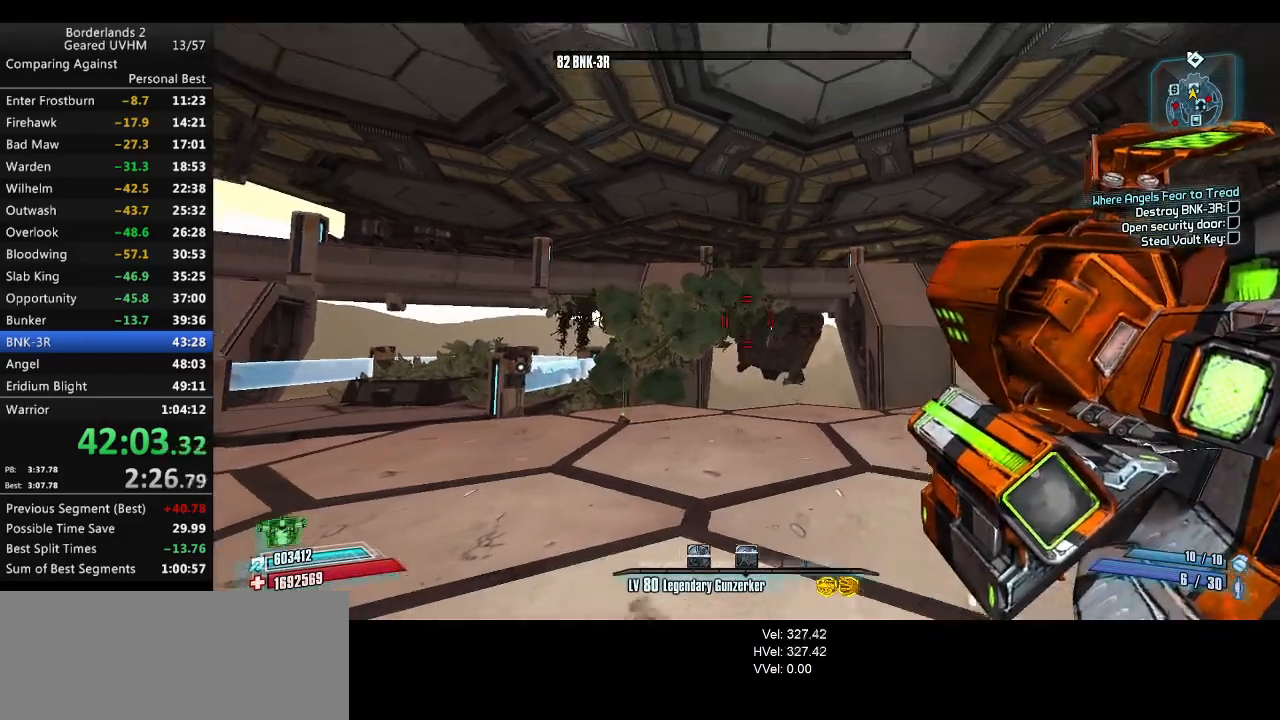
{"keys": ["s"], "mouse": [], "events": [[433, "d", "up"]]}
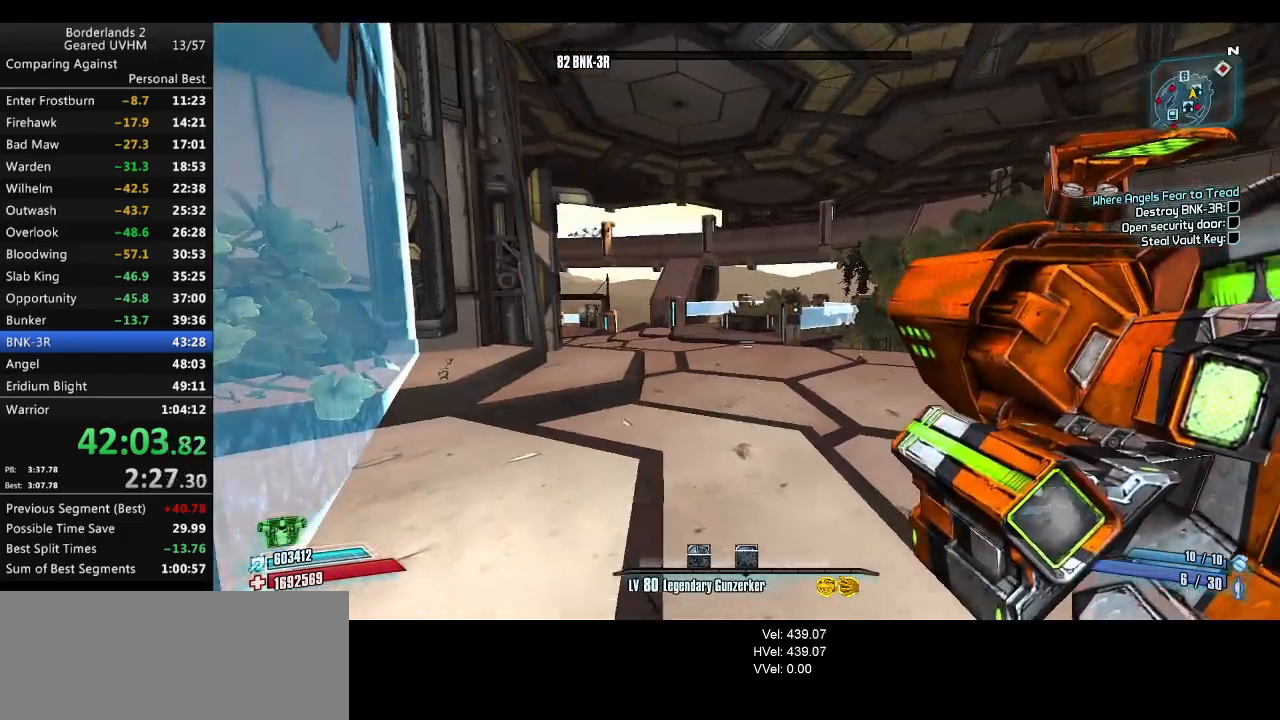
{"keys": ["a", "s"], "mouse": [], "events": [[17, "a", "down"], [67, "s", "up"], [450, "s", "down"]]}
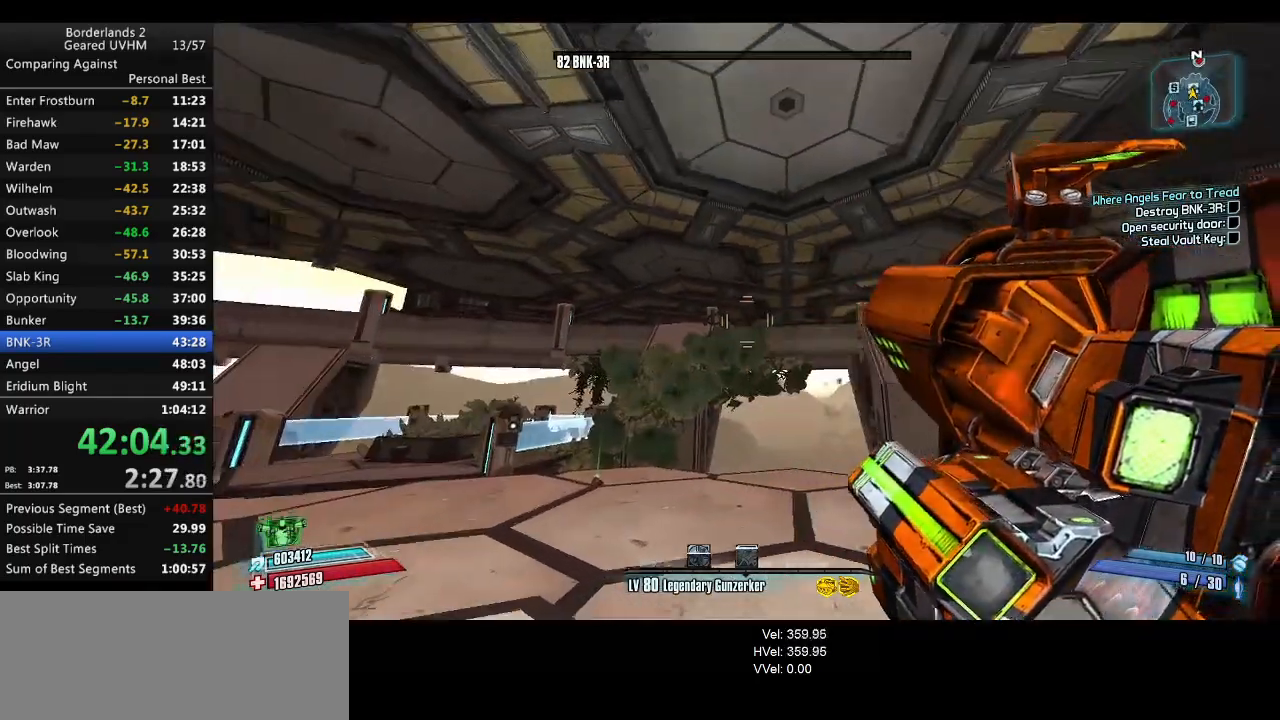
{"keys": ["d", "s"], "mouse": [], "events": [[267, "a", "up"], [433, "d", "down"]]}
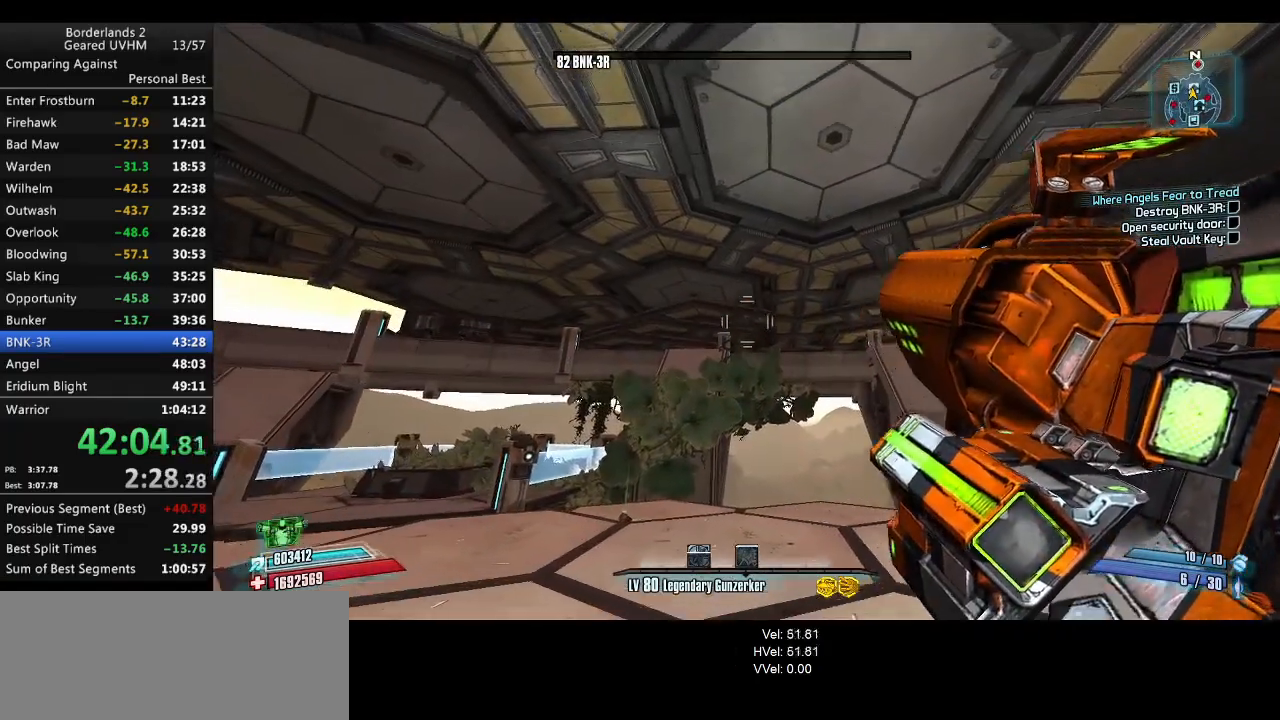
{"keys": ["s"], "mouse": [], "events": [[133, "d", "up"], [217, "a", "down"], [483, "a", "up"]]}
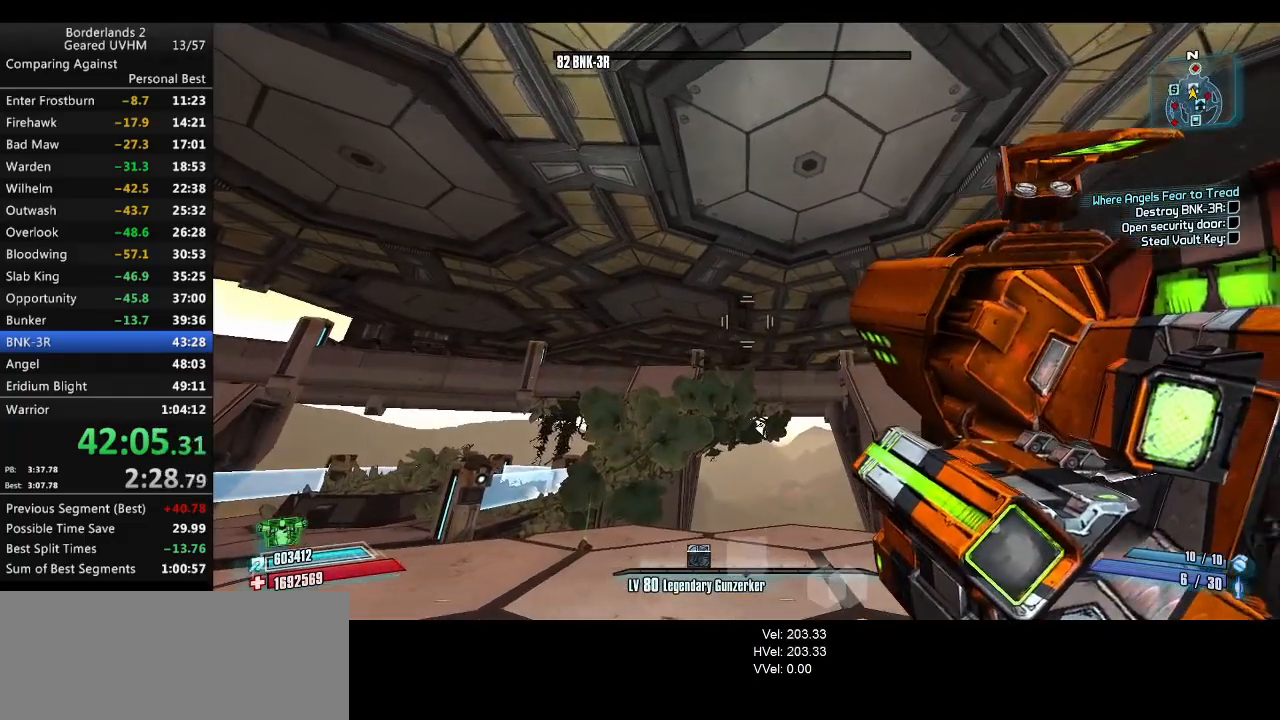
{"keys": ["s"], "mouse": [], "events": []}
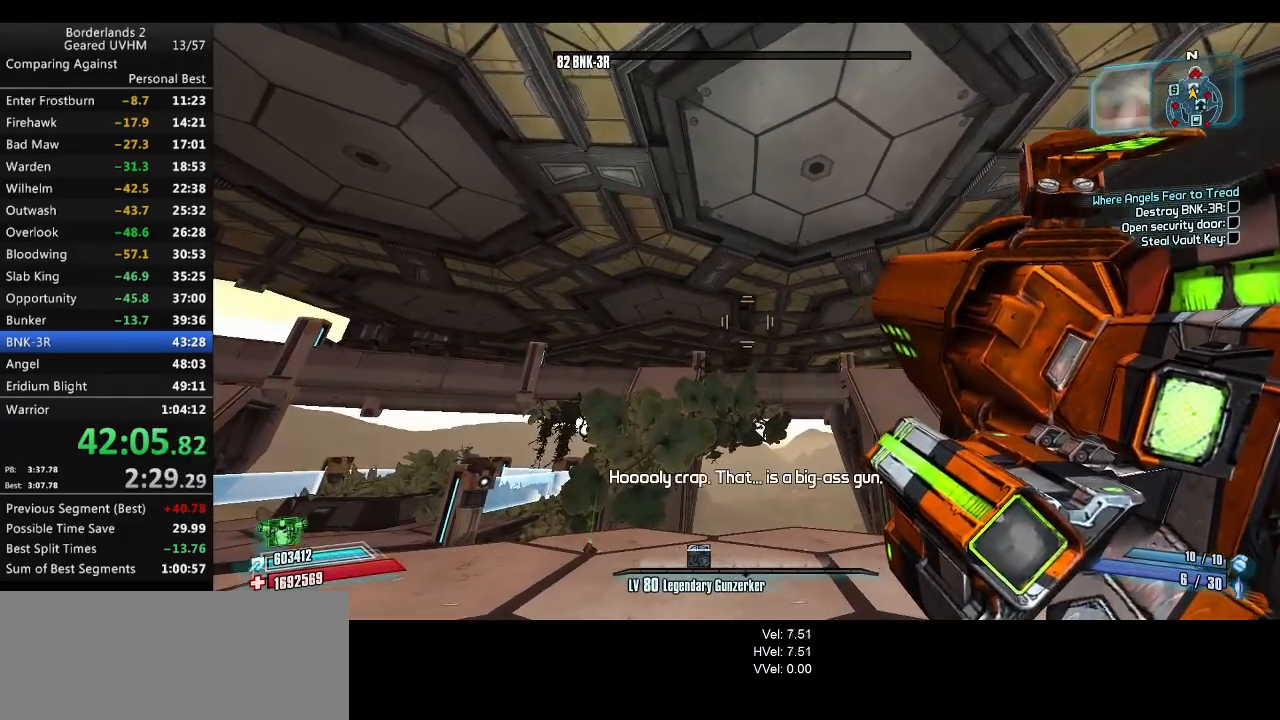
{"keys": ["s"], "mouse": [], "events": [[67, "d", "down"], [267, "d", "up"]]}
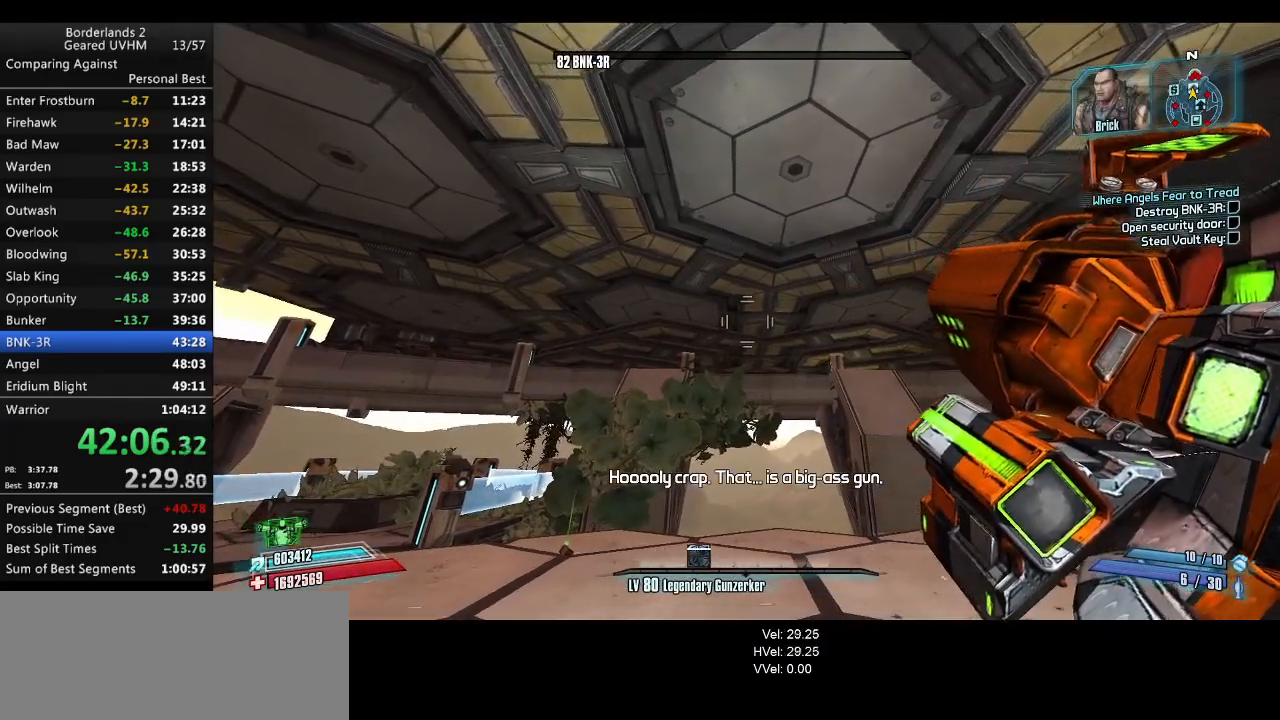
{"keys": ["s"], "mouse": ["left"], "events": [[117, "mouse_left", "down"]]}
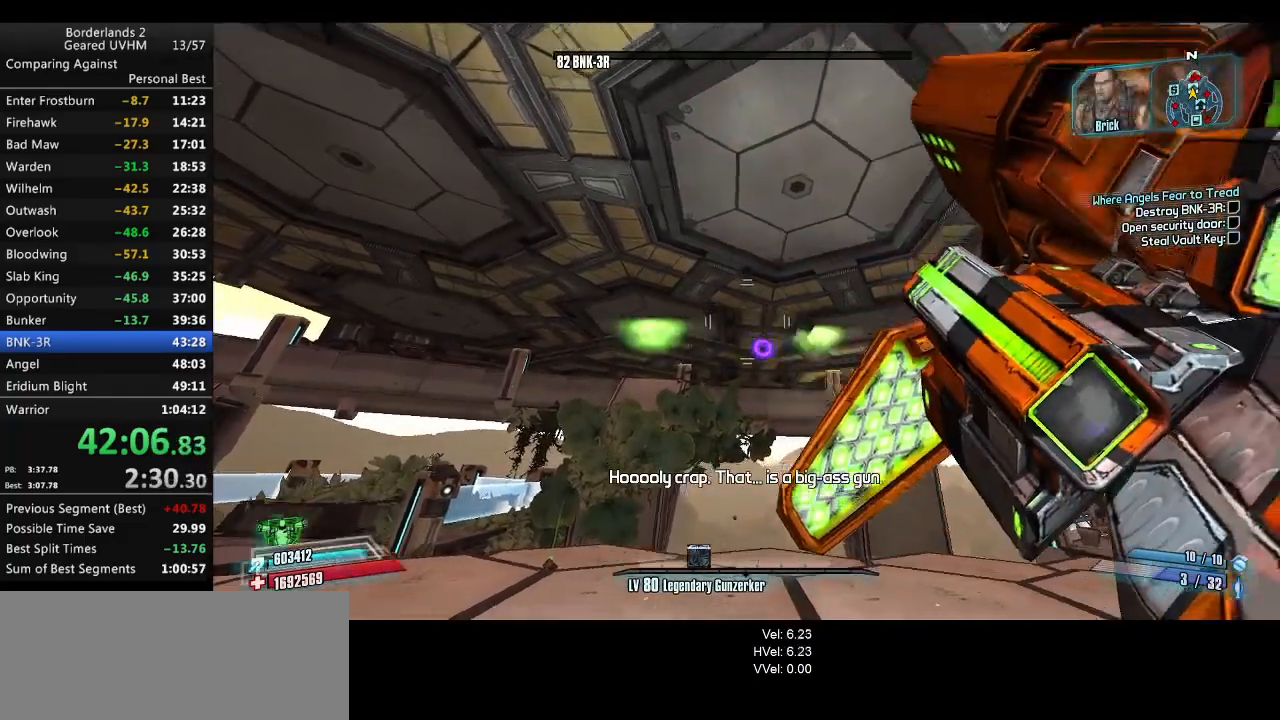
{"keys": ["s"], "mouse": ["left"], "events": []}
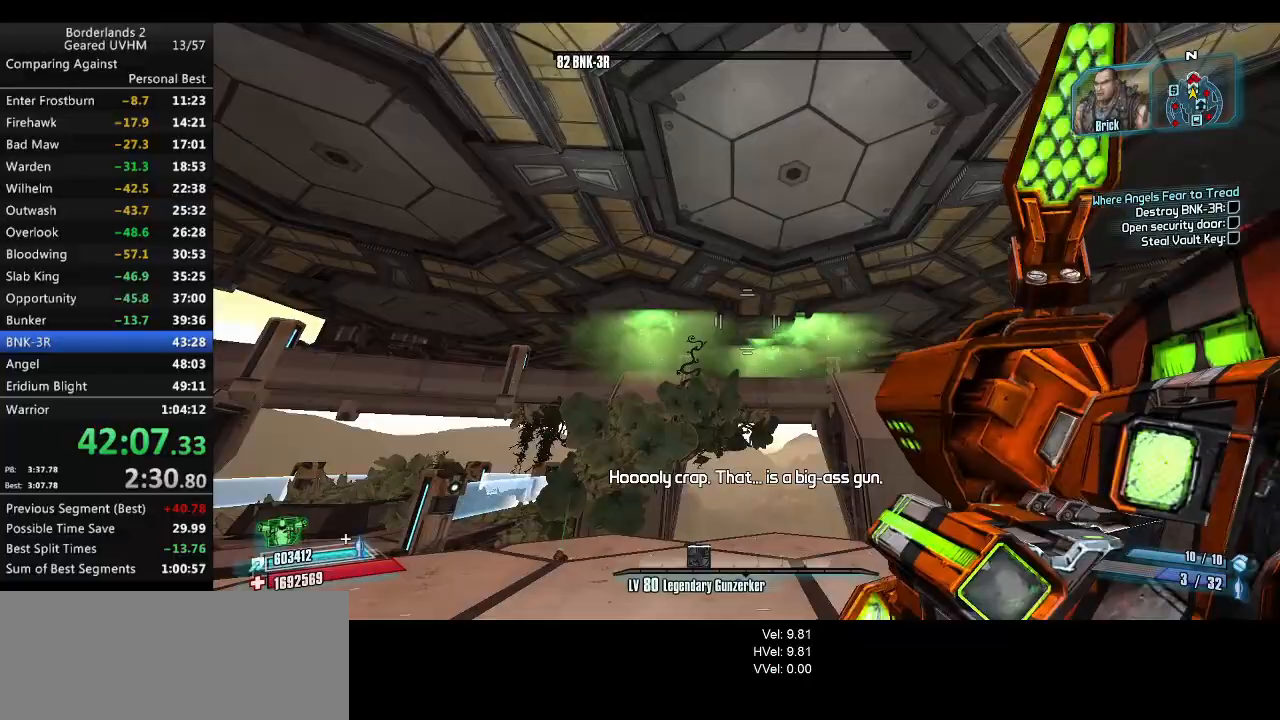
{"keys": ["s"], "mouse": ["left"], "events": [[350, "f", "down"], [483, "f", "up"]]}
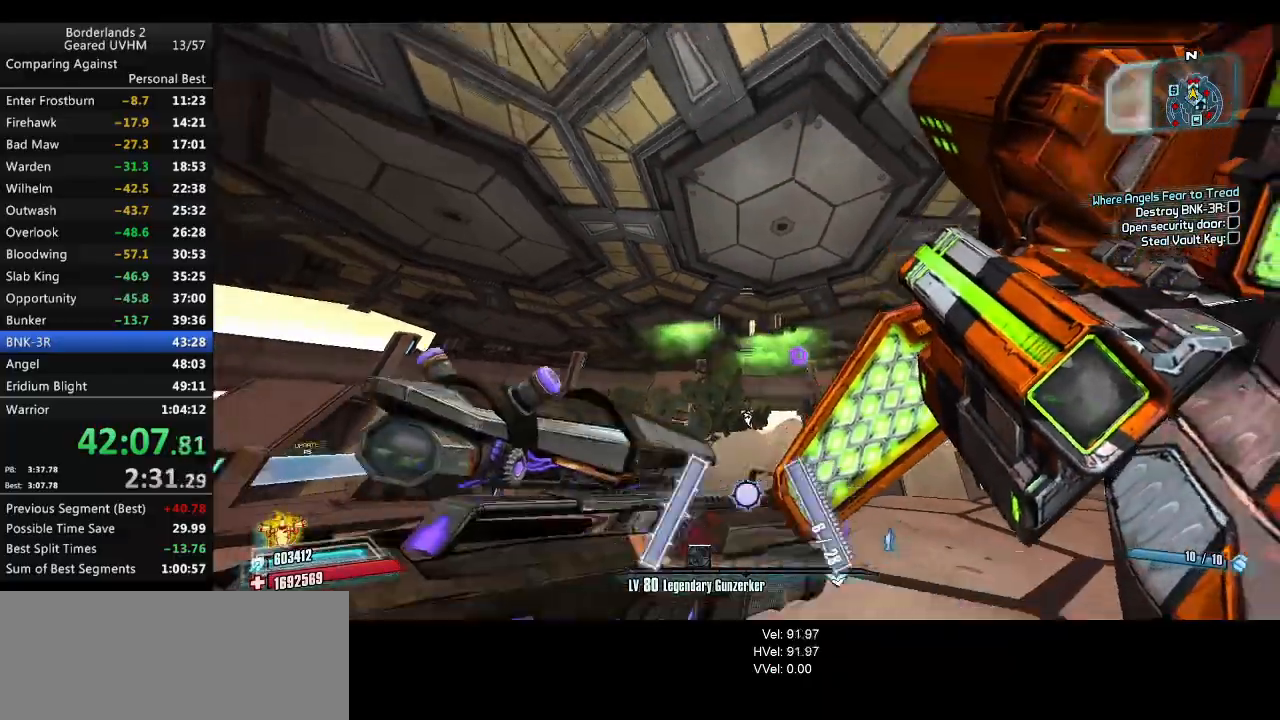
{"keys": ["a", "shift"], "mouse": [], "events": [[250, "mouse_left", "up"], [300, "mouse_left", "down"], [383, "a", "down"], [400, "mouse_left", "up"], [417, "s", "up"], [467, "shift", "down"]]}
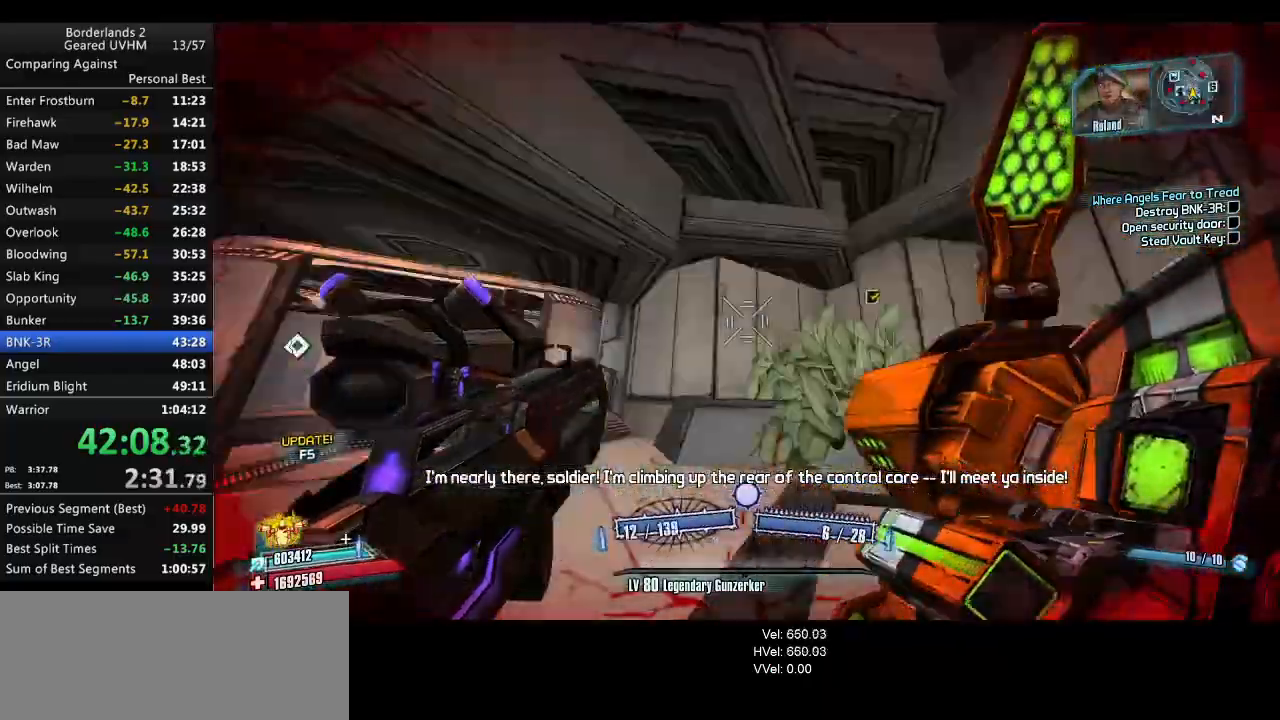
{"keys": ["shift", "w"], "mouse": [], "events": [[17, "w", "down"], [150, "a", "up"], [183, "shift", "up"], [300, "shift", "down"]]}
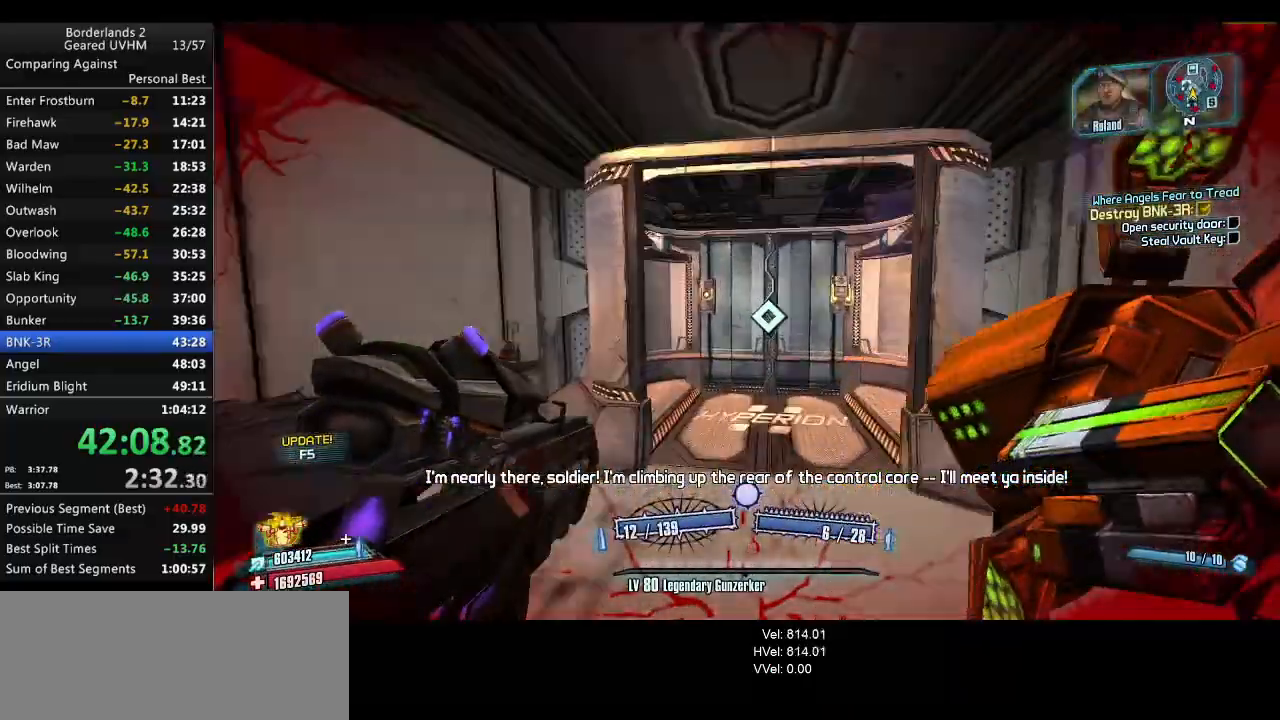
{"keys": [], "mouse": [], "events": [[167, "shift", "up"], [283, "3", "down"], [283, "4", "down"], [383, "w", "up"], [417, "4", "up"], [433, "3", "up"]]}
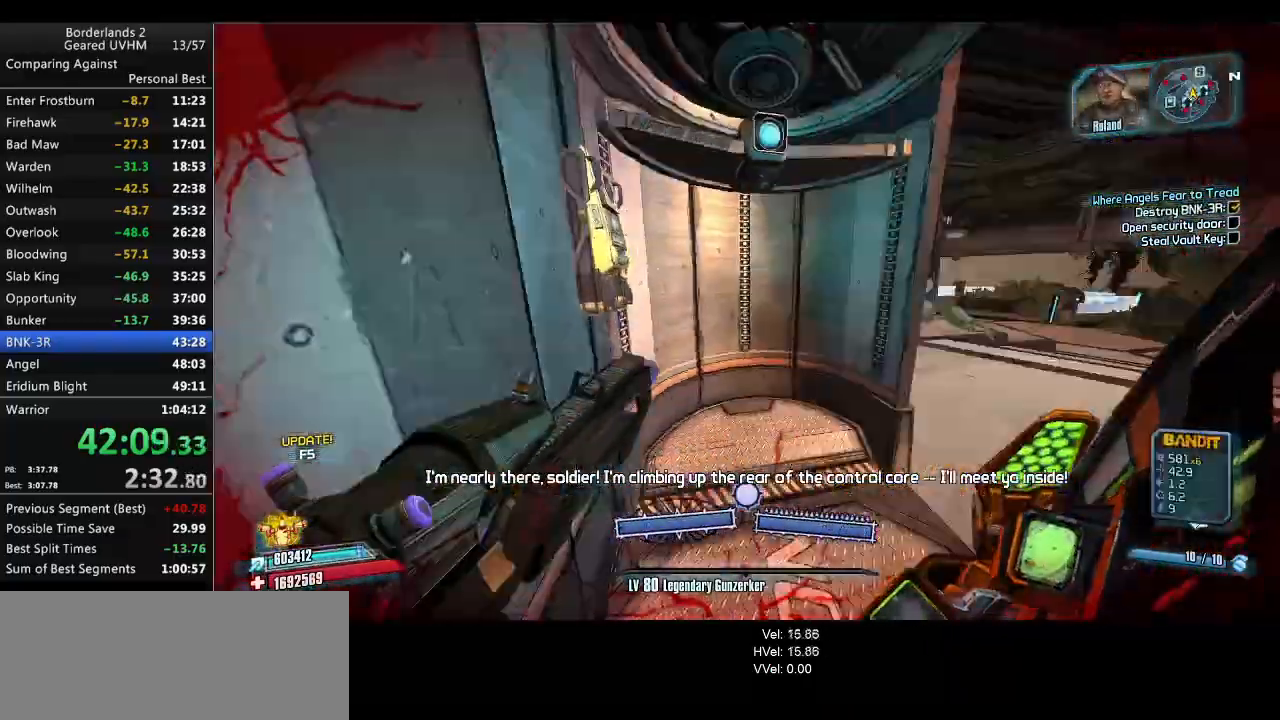
{"keys": [], "mouse": [], "events": []}
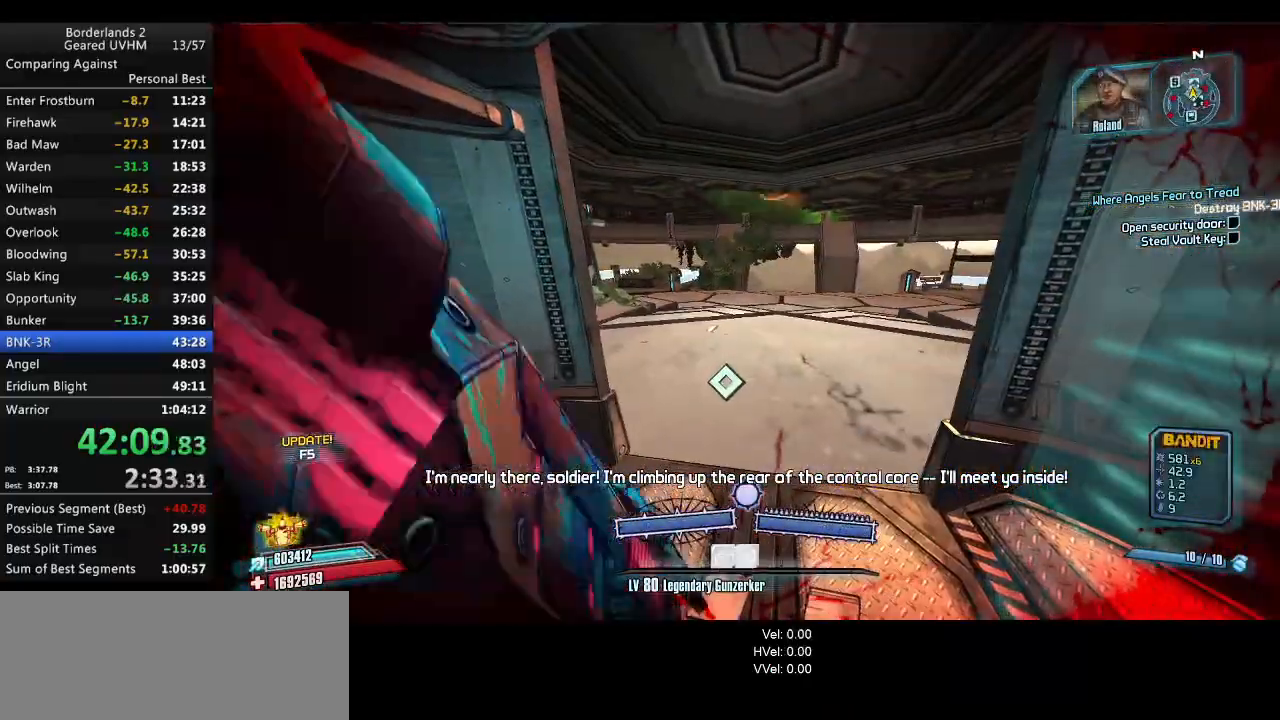
{"keys": [], "mouse": [], "events": []}
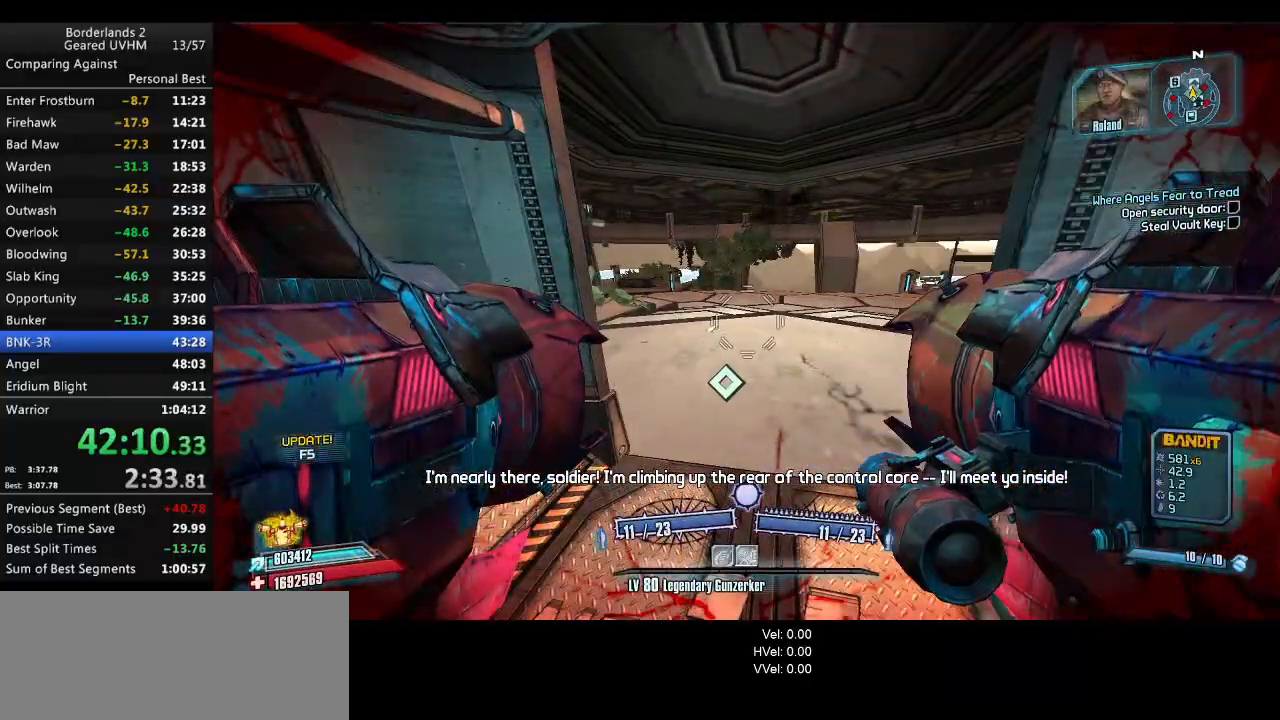
{"keys": ["2"], "mouse": [], "events": [[250, "1", "down"], [250, "2", "down"], [500, "1", "up"]]}